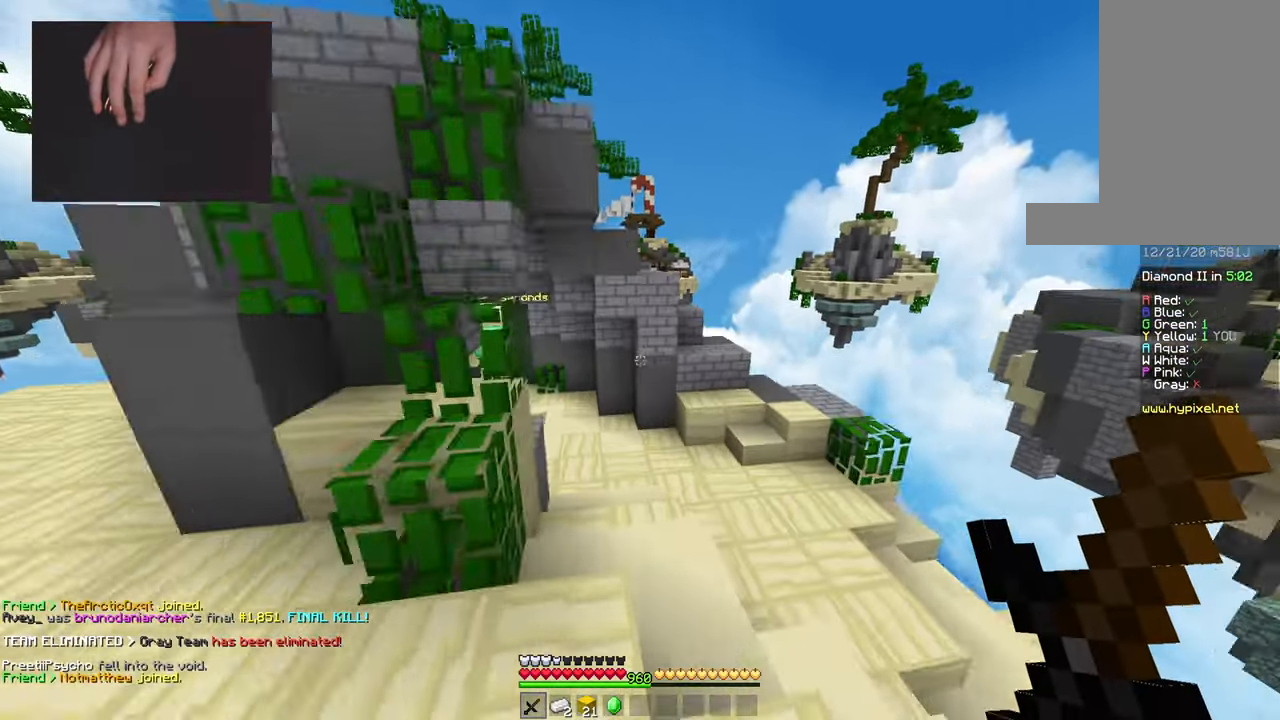
Gameplay with keyboard and mouse; each line is a JSON object with the keys and mouse buttons held at the frame after it. "events" lists presses ("down") and releases ("up") of "a", "d", "s", "space", "w", "mouse_left" and "mouse_right" between this image and that frame as [ms after this image, input, new state], when the widget could be followed in between. "mouse_left", "mouse_right" = the "left", "right" buttons of the "mouse" list. No other keys are recorded. Fast repeated clicks can show as one long hold. Mouse movement is not recorded.
{"keys": ["space", "w"], "mouse": [], "events": [[251, "space", "down"]]}
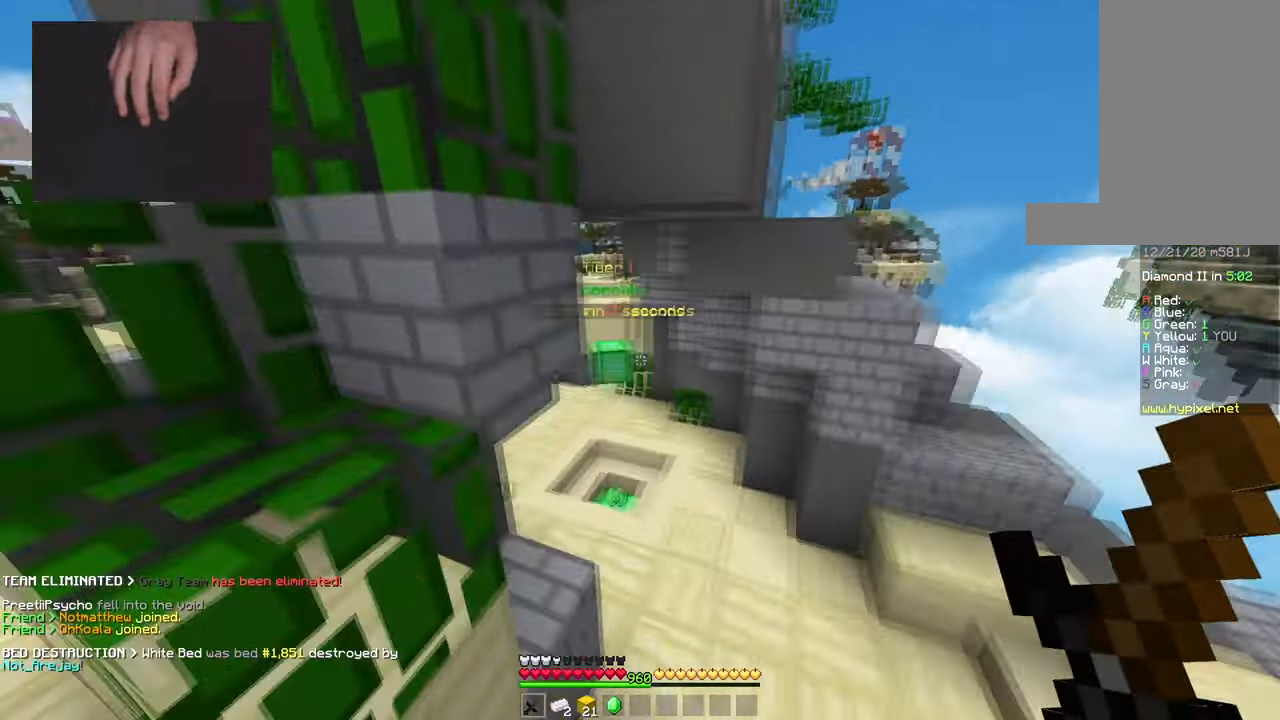
{"keys": ["space", "w"], "mouse": [], "events": [[17, "space", "up"], [217, "space", "down"]]}
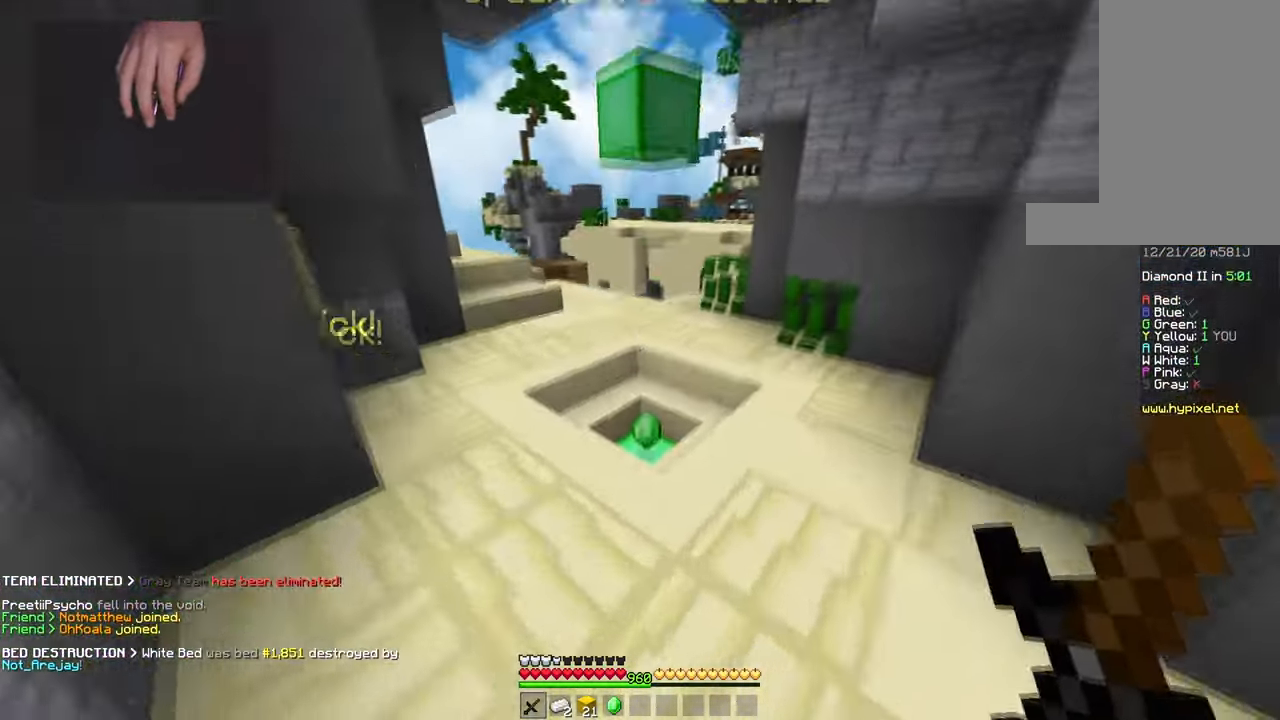
{"keys": ["d", "w"], "mouse": [], "events": [[134, "d", "down"], [201, "space", "up"], [301, "d", "up"], [367, "d", "down"]]}
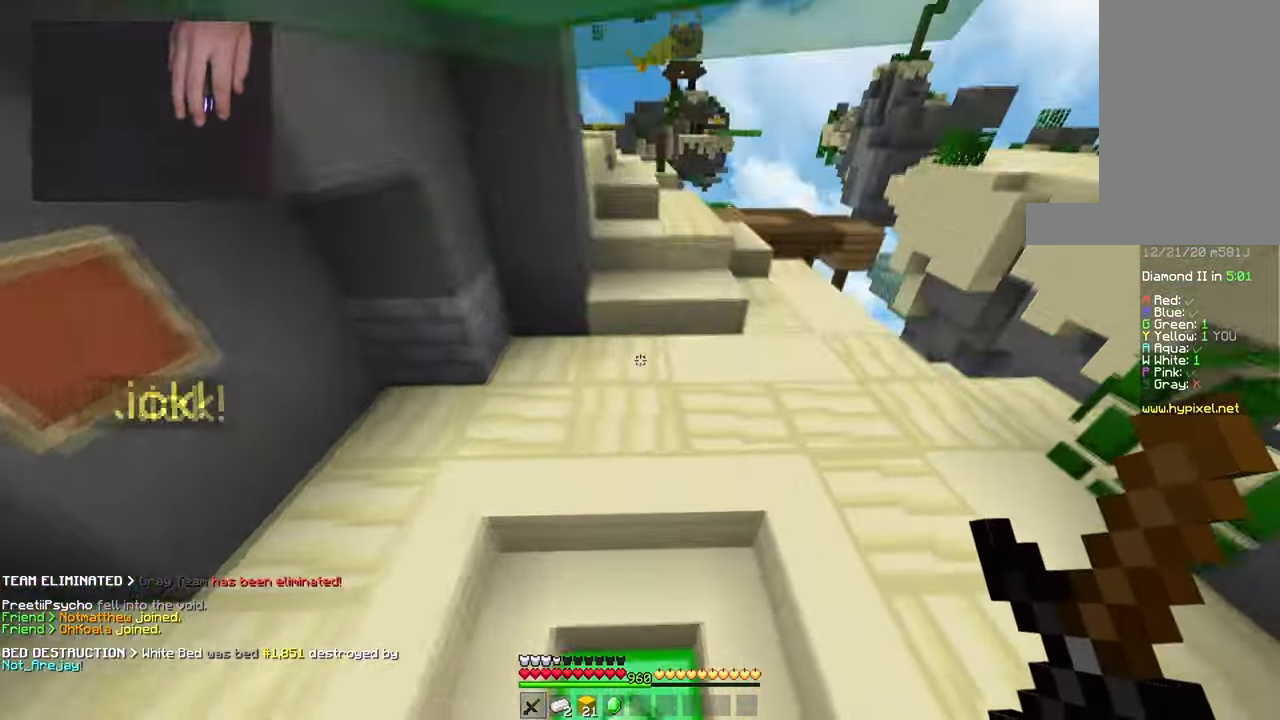
{"keys": ["space", "w"], "mouse": [], "events": [[117, "space", "down"], [133, "d", "up"], [367, "space", "up"], [467, "space", "down"]]}
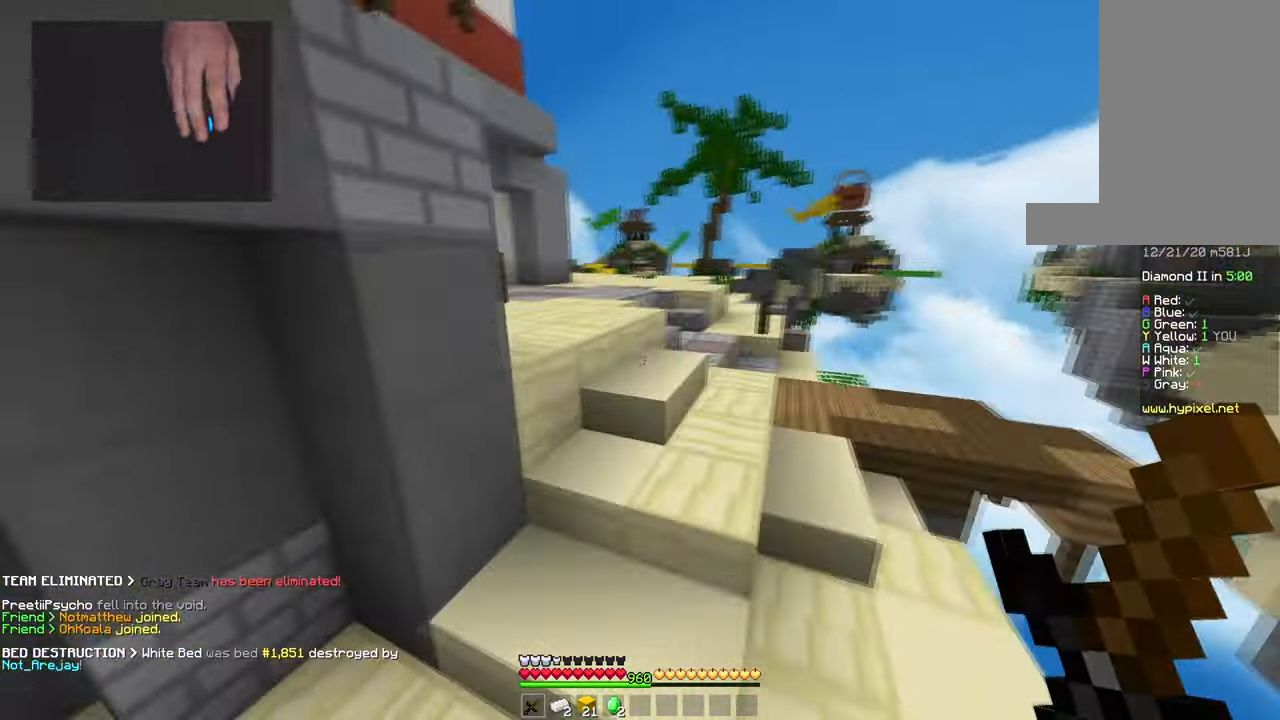
{"keys": ["space", "w"], "mouse": [], "events": [[334, "space", "up"], [451, "space", "down"]]}
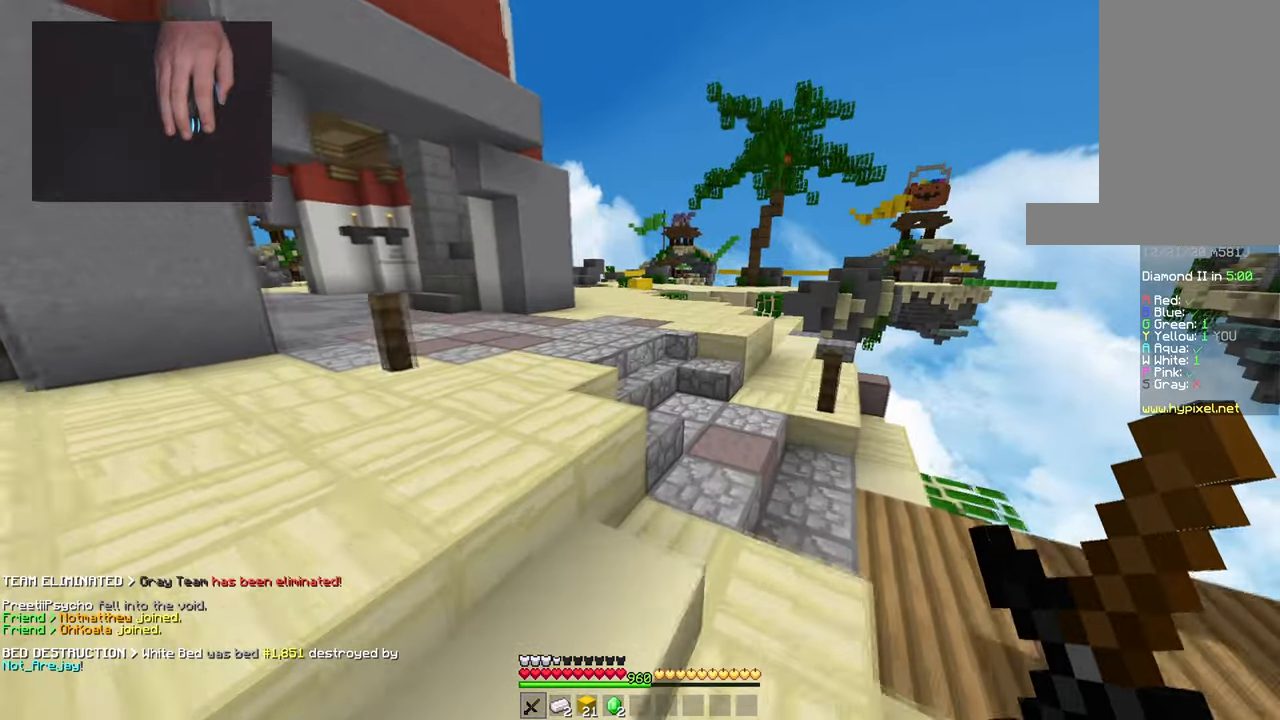
{"keys": ["a", "space", "w"], "mouse": [], "events": [[17, "a", "down"]]}
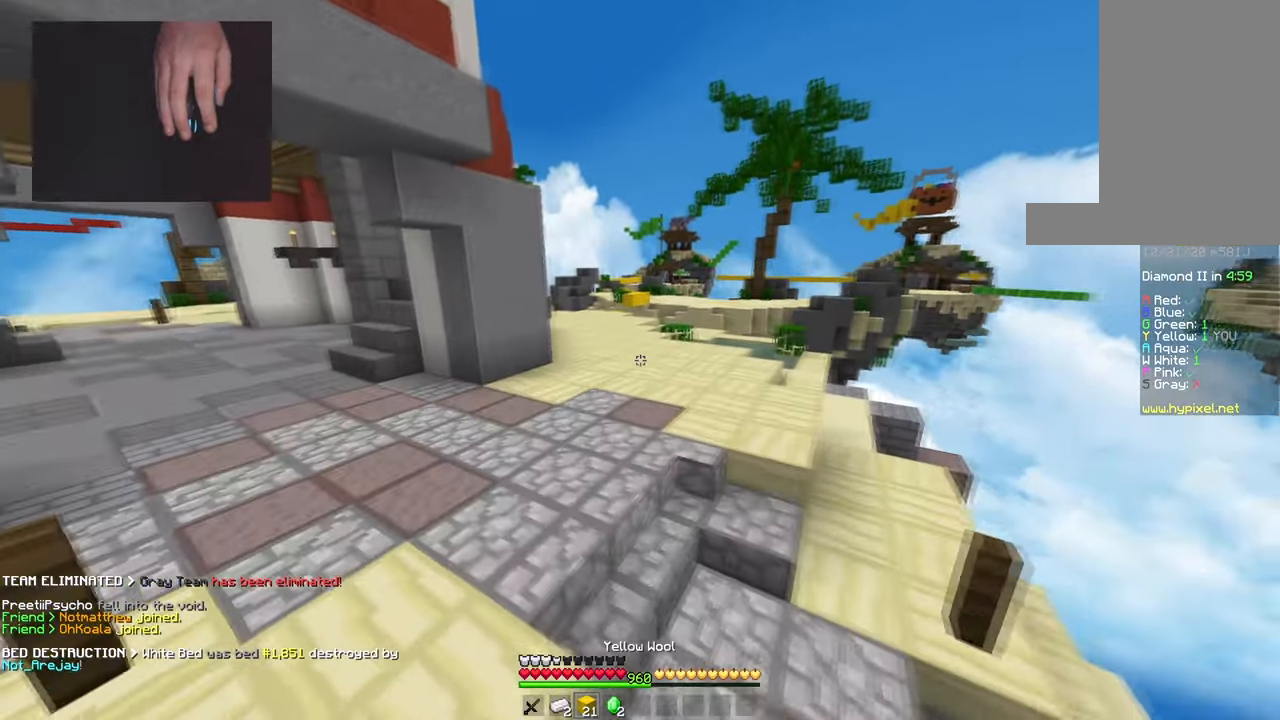
{"keys": ["a", "space", "w"], "mouse": [], "events": [[251, "a", "up"], [434, "a", "down"]]}
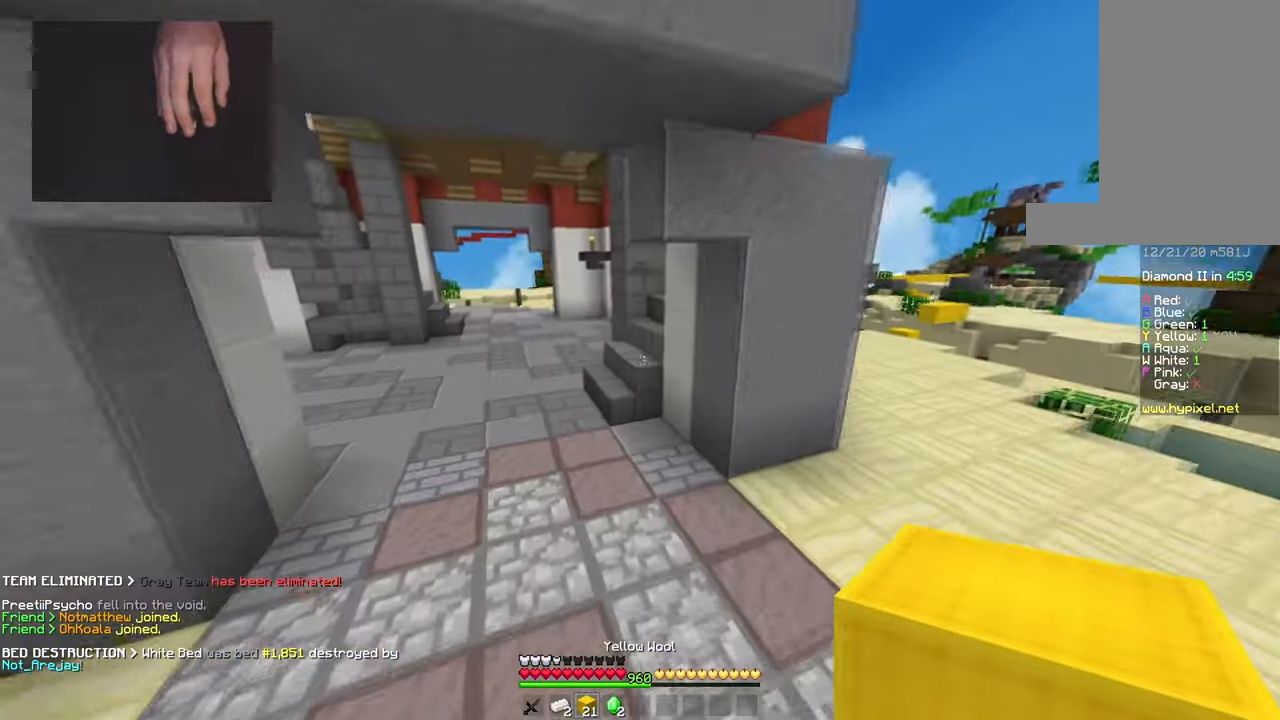
{"keys": ["space", "w"], "mouse": [], "events": [[500, "a", "up"]]}
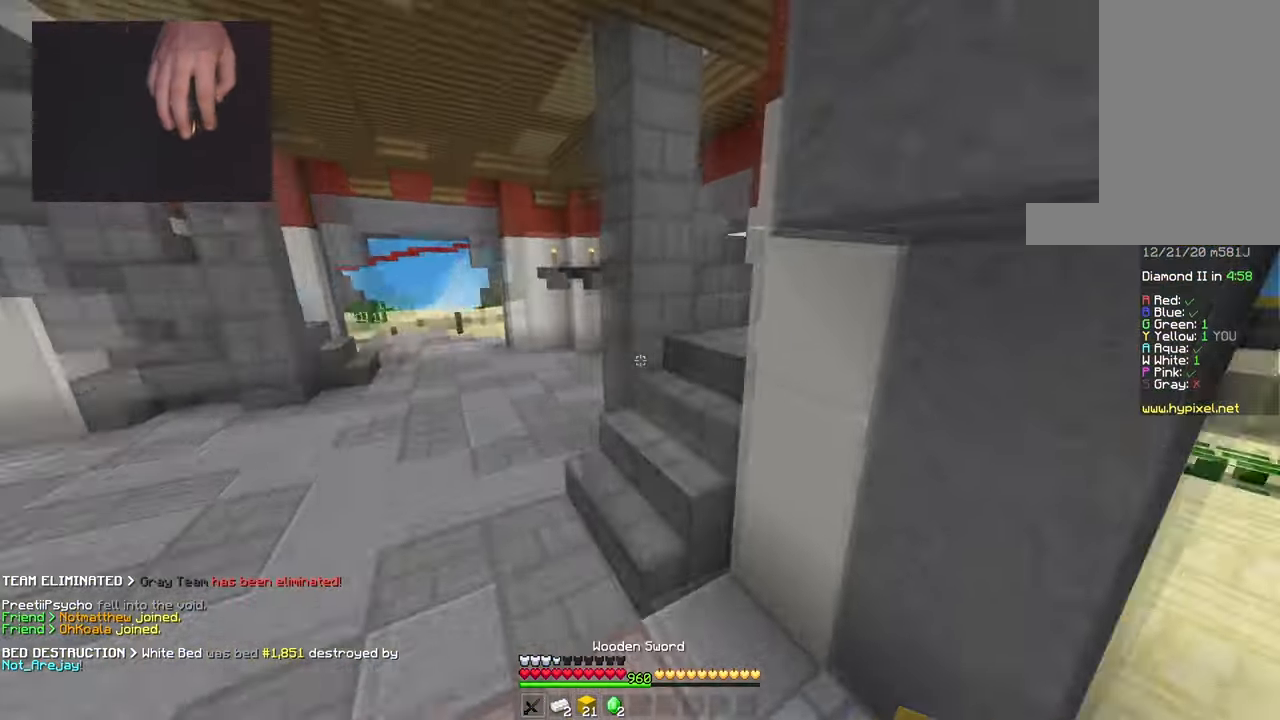
{"keys": ["w"], "mouse": [], "events": [[67, "space", "up"], [384, "space", "down"], [484, "space", "up"]]}
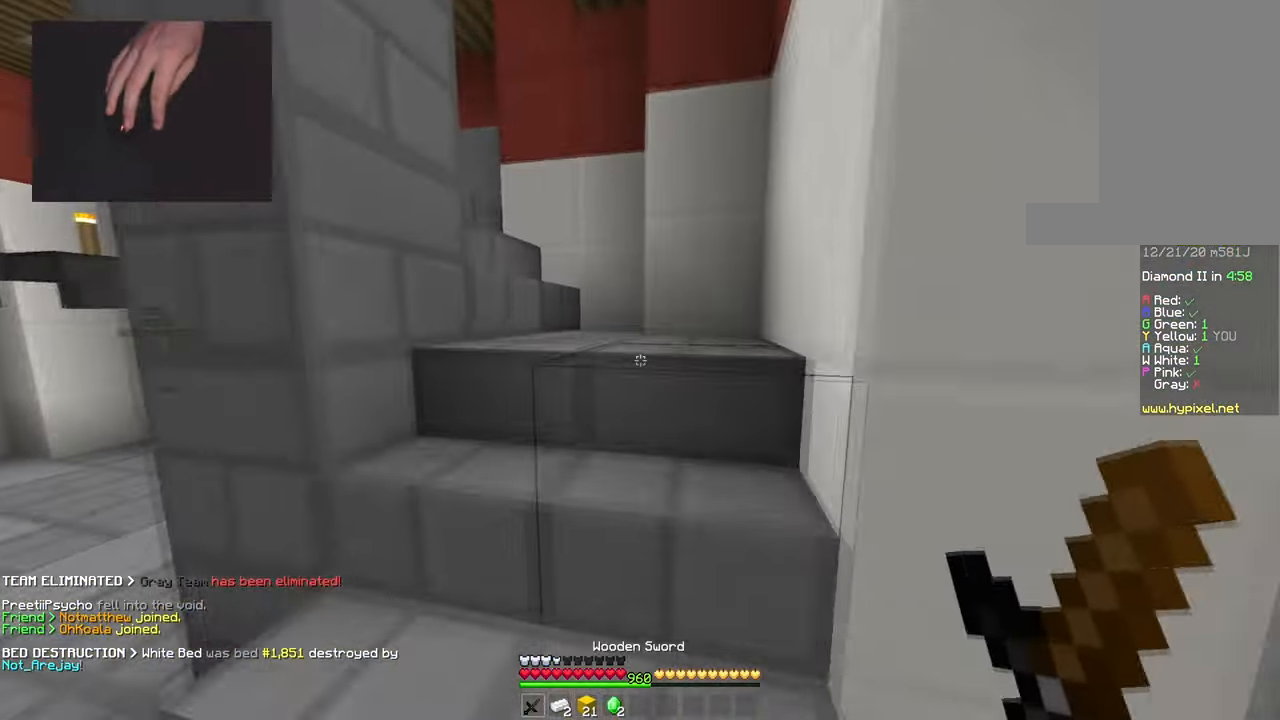
{"keys": ["d", "w"], "mouse": [], "events": [[33, "space", "down"], [284, "d", "down"], [284, "space", "up"]]}
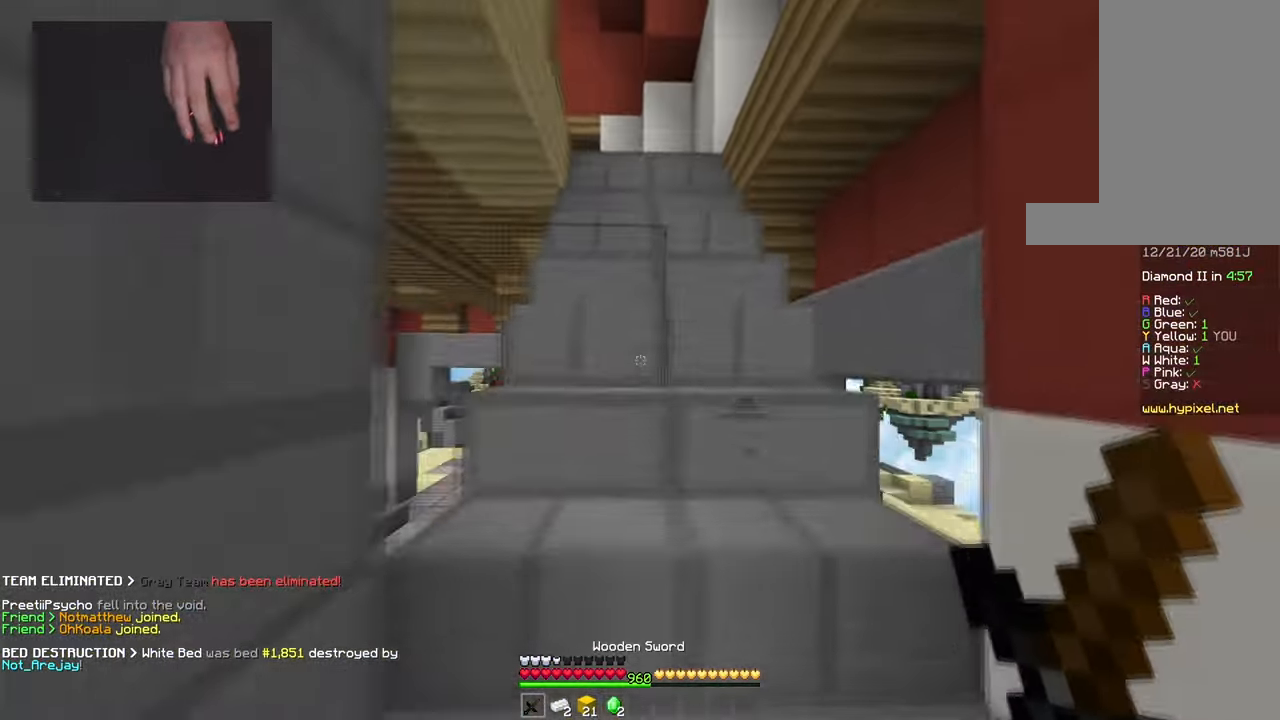
{"keys": ["space", "w"], "mouse": [], "events": [[34, "d", "up"], [34, "space", "down"], [134, "space", "up"], [184, "space", "down"], [301, "space", "up"], [351, "space", "down"], [434, "space", "up"], [484, "space", "down"]]}
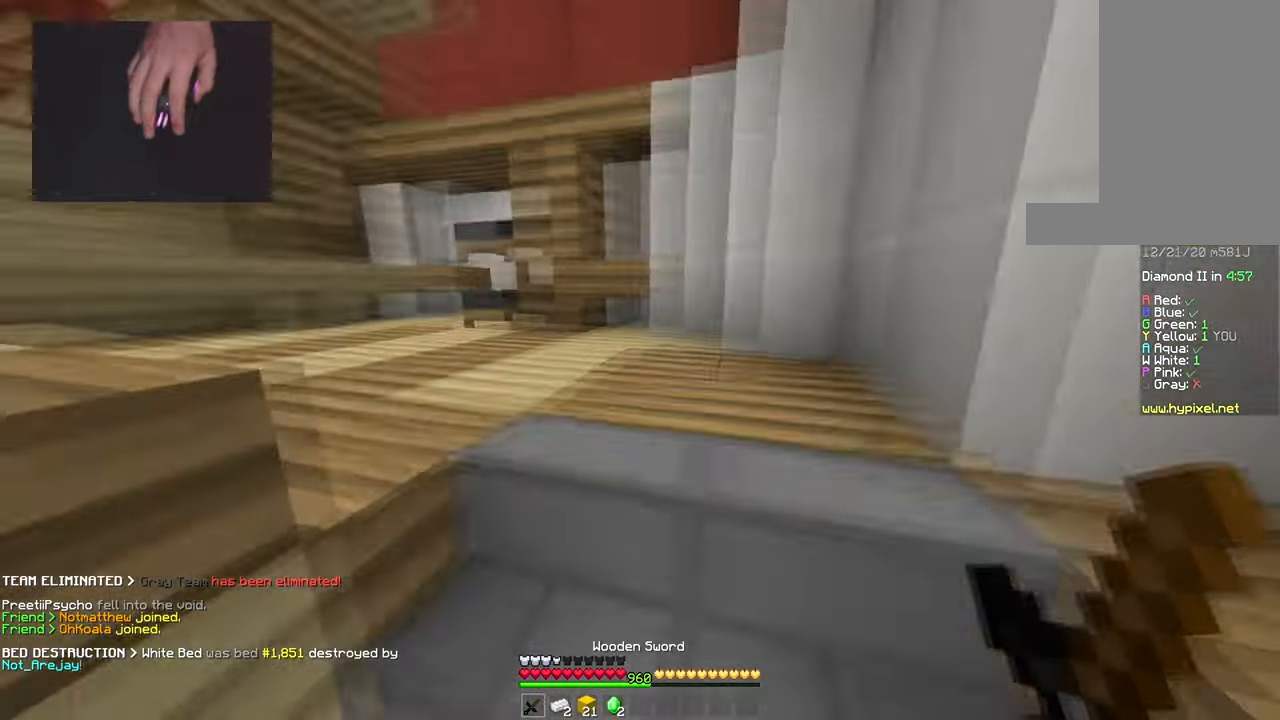
{"keys": ["a", "space", "w"], "mouse": [], "events": [[100, "space", "up"], [150, "d", "down"], [317, "a", "down"], [317, "d", "up"], [484, "space", "down"]]}
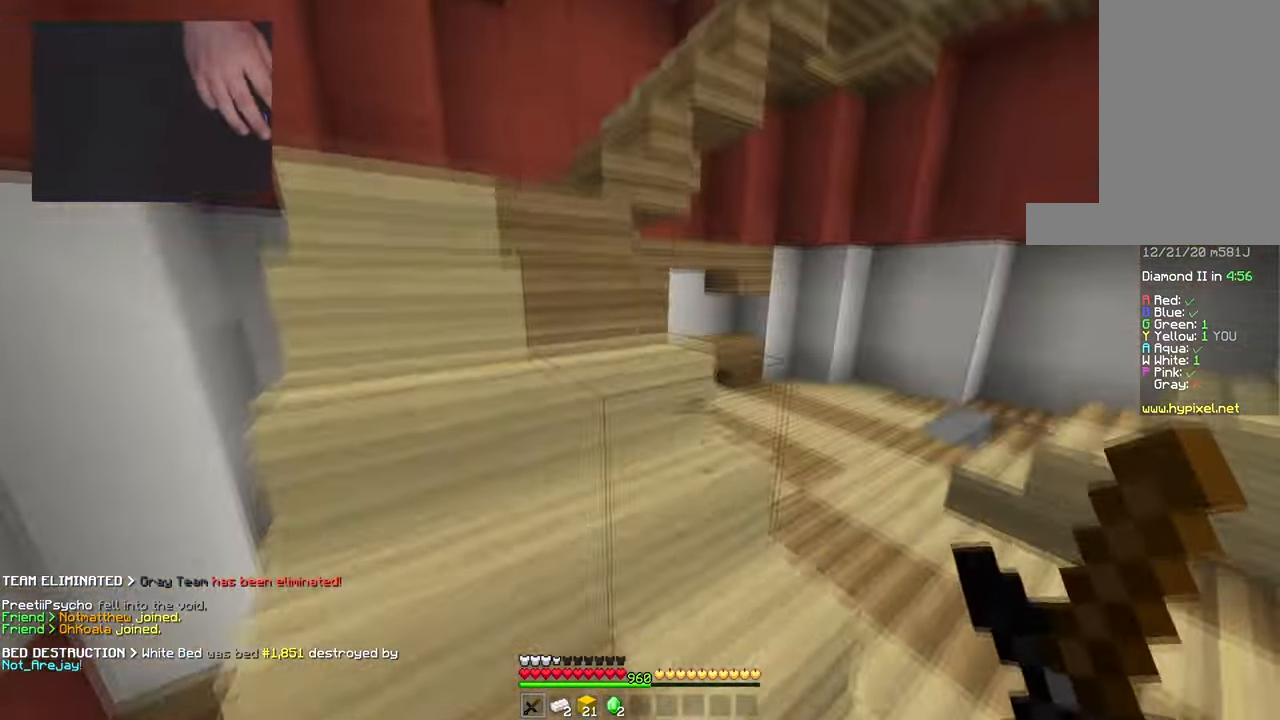
{"keys": ["w"], "mouse": [], "events": [[84, "space", "up"], [151, "space", "down"], [217, "a", "up"], [267, "space", "up"], [301, "space", "down"], [434, "space", "up"]]}
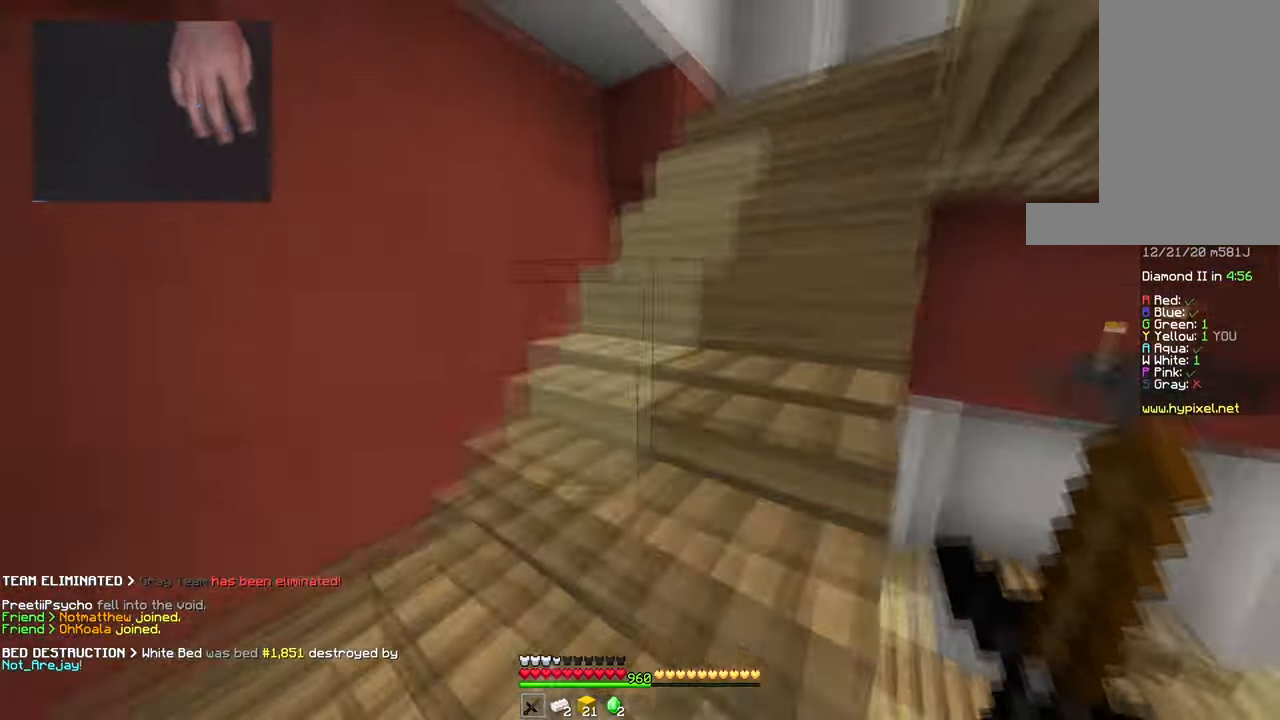
{"keys": ["space", "w"], "mouse": [], "events": [[150, "space", "down"], [250, "space", "up"], [317, "space", "down"], [417, "space", "up"], [484, "space", "down"]]}
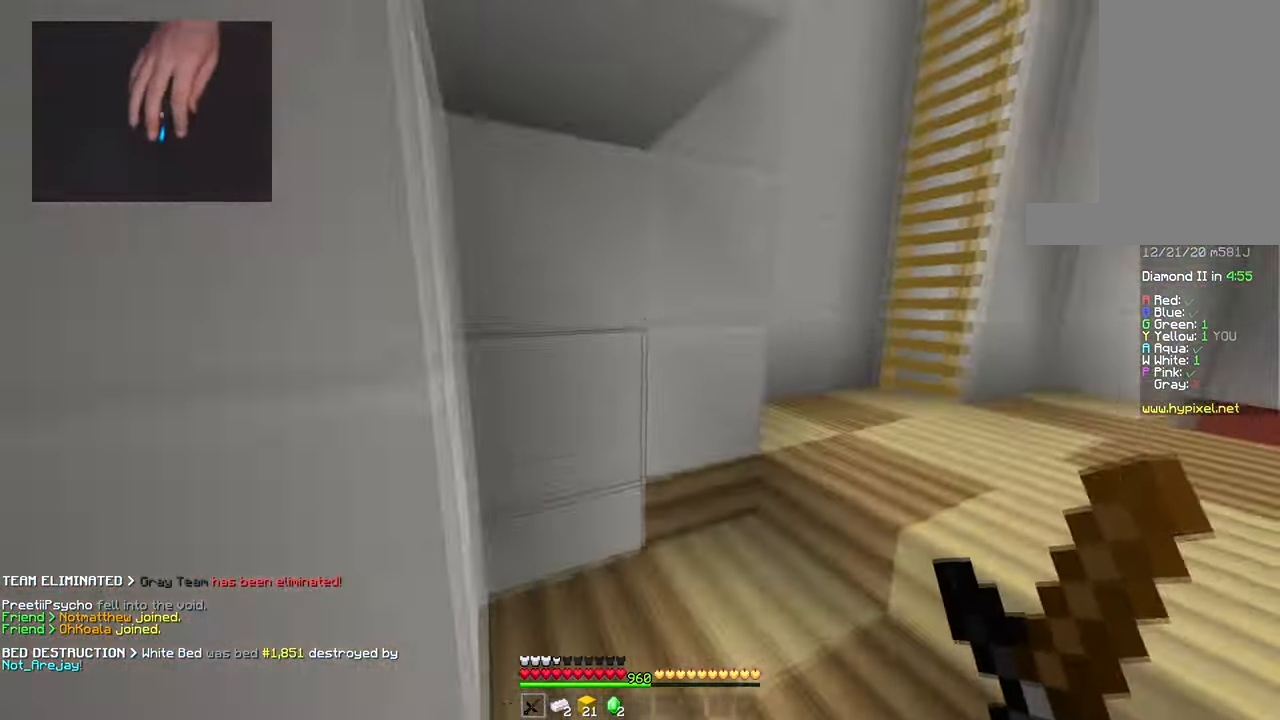
{"keys": ["d", "w"], "mouse": [], "events": [[34, "d", "down"], [134, "space", "up"]]}
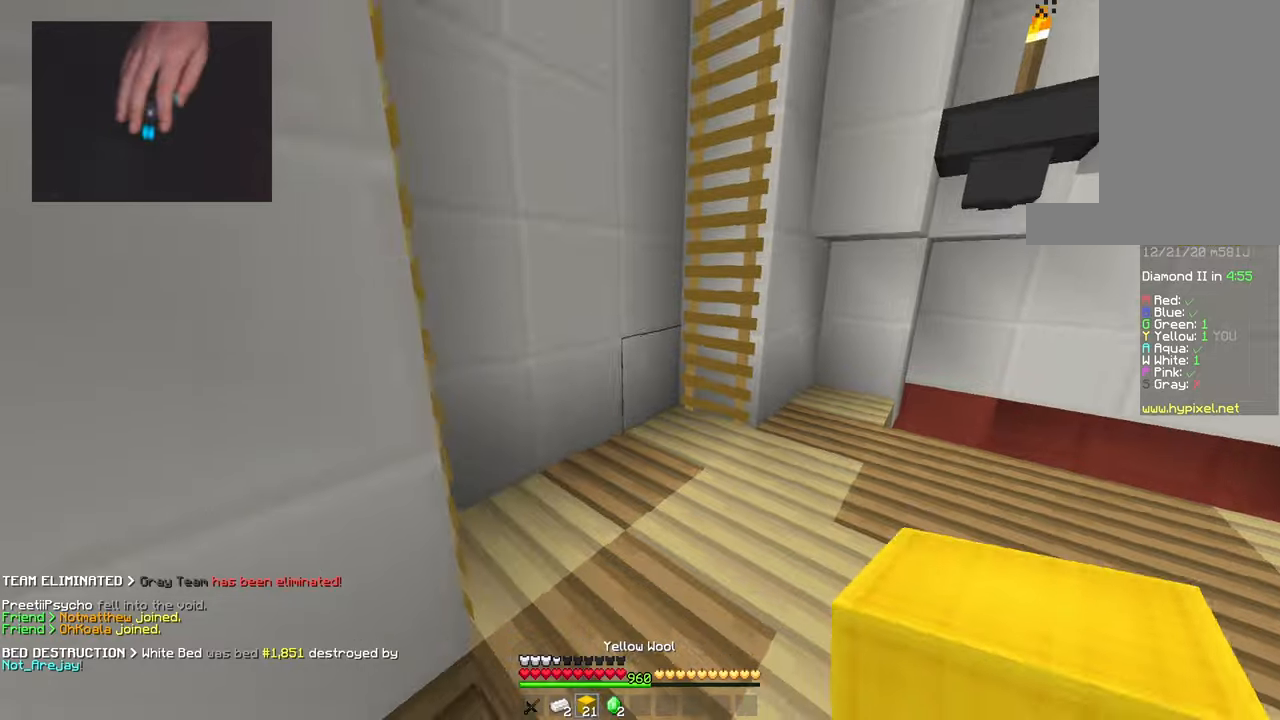
{"keys": ["d", "w"], "mouse": ["right"], "events": [[67, "d", "up"], [217, "space", "down"], [334, "d", "down"], [367, "space", "up"], [500, "mouse_right", "down"]]}
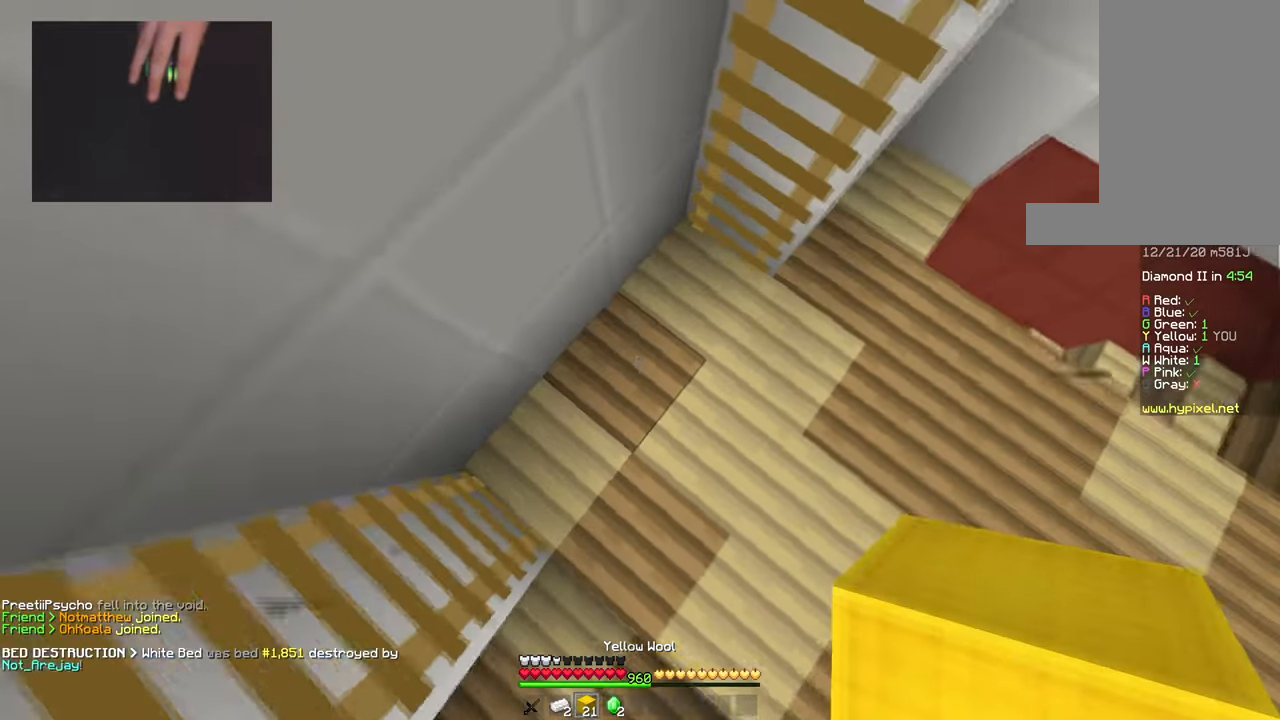
{"keys": ["s", "space"], "mouse": [], "events": [[134, "space", "down"], [151, "mouse_right", "up"], [251, "w", "up"], [317, "s", "down"], [451, "d", "up"]]}
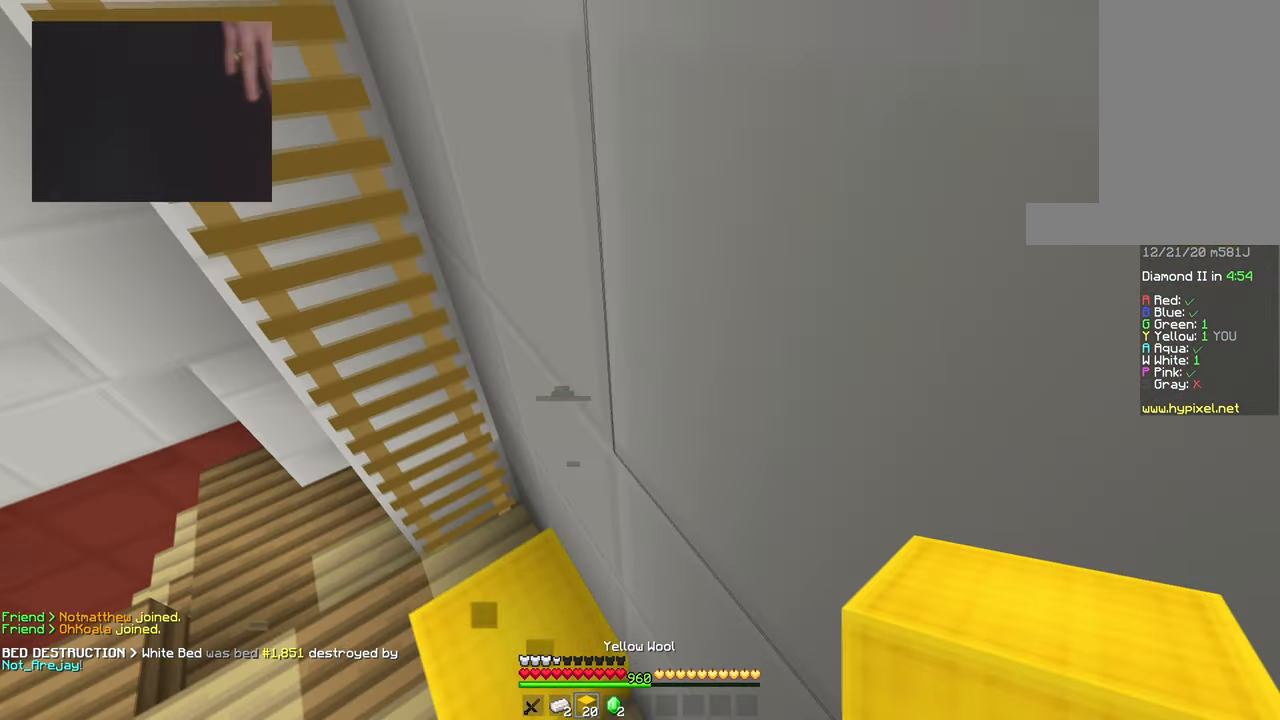
{"keys": ["d", "s"], "mouse": [], "events": [[50, "space", "up"], [183, "d", "down"]]}
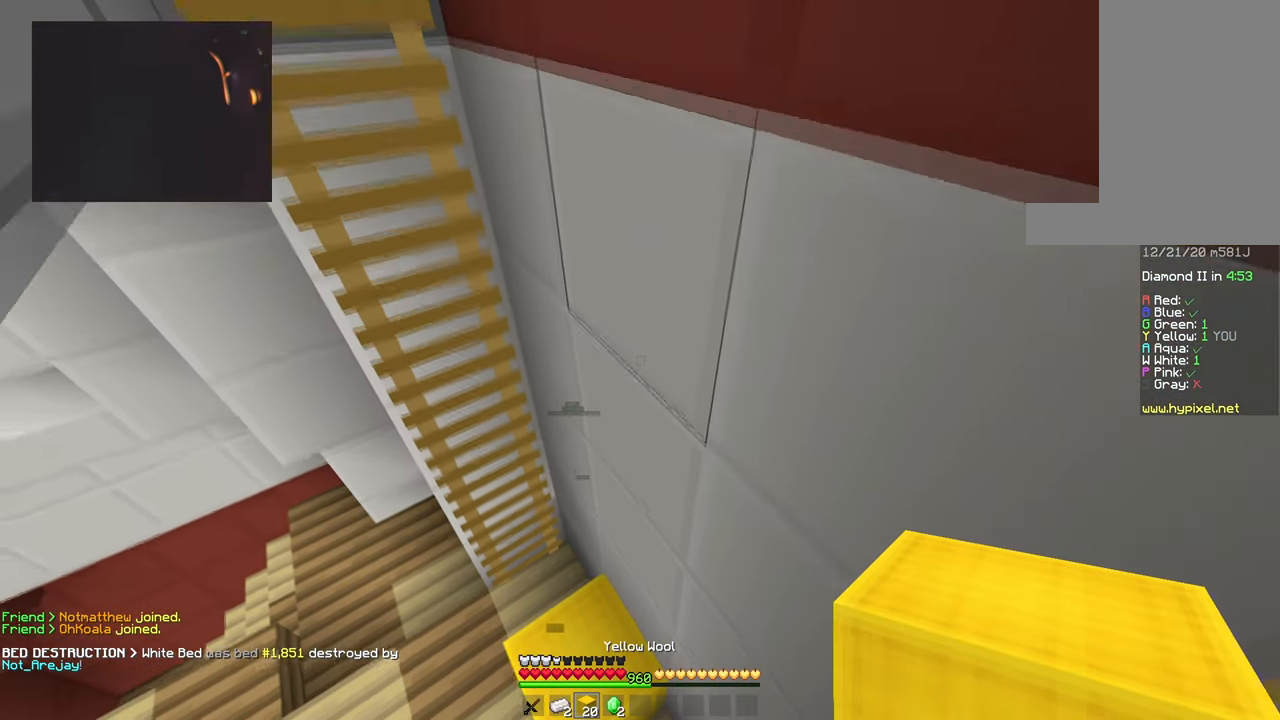
{"keys": ["d", "s", "space"], "mouse": [], "events": [[67, "space", "down"], [317, "space", "up"], [351, "space", "down"], [434, "space", "up"], [468, "space", "down"]]}
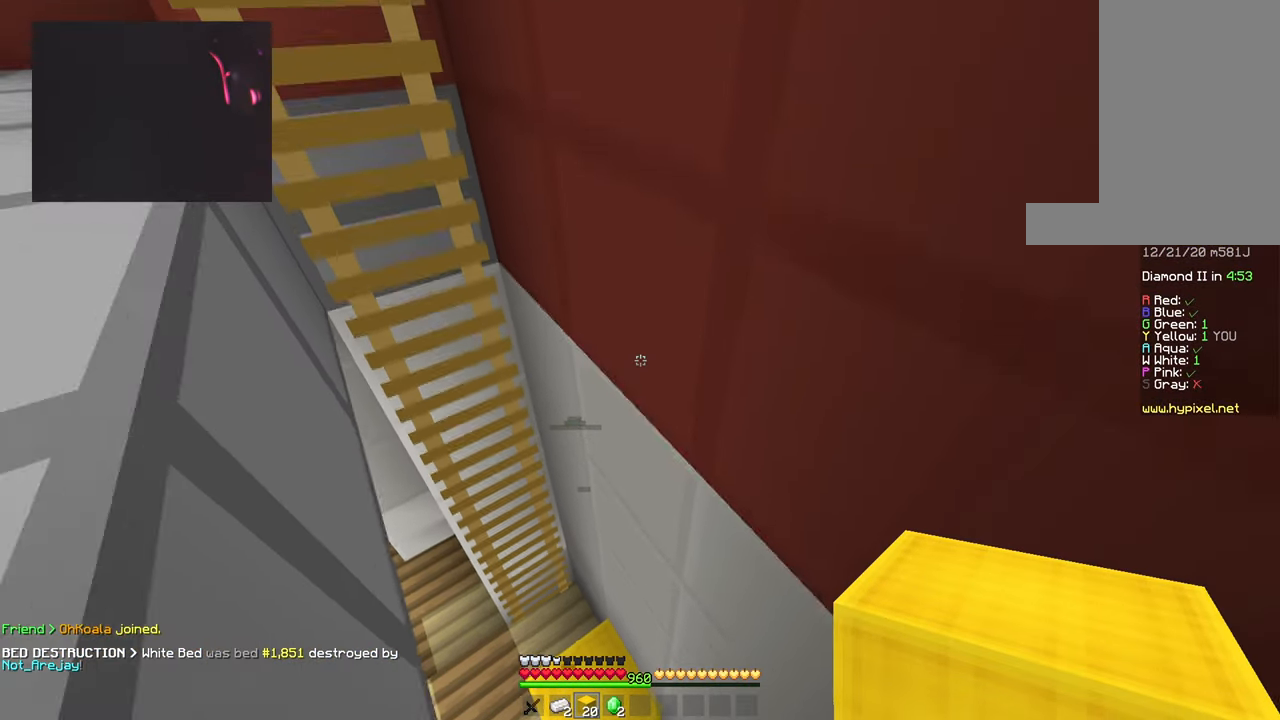
{"keys": ["a", "s"], "mouse": [], "events": [[217, "space", "up"], [434, "a", "down"], [434, "d", "up"]]}
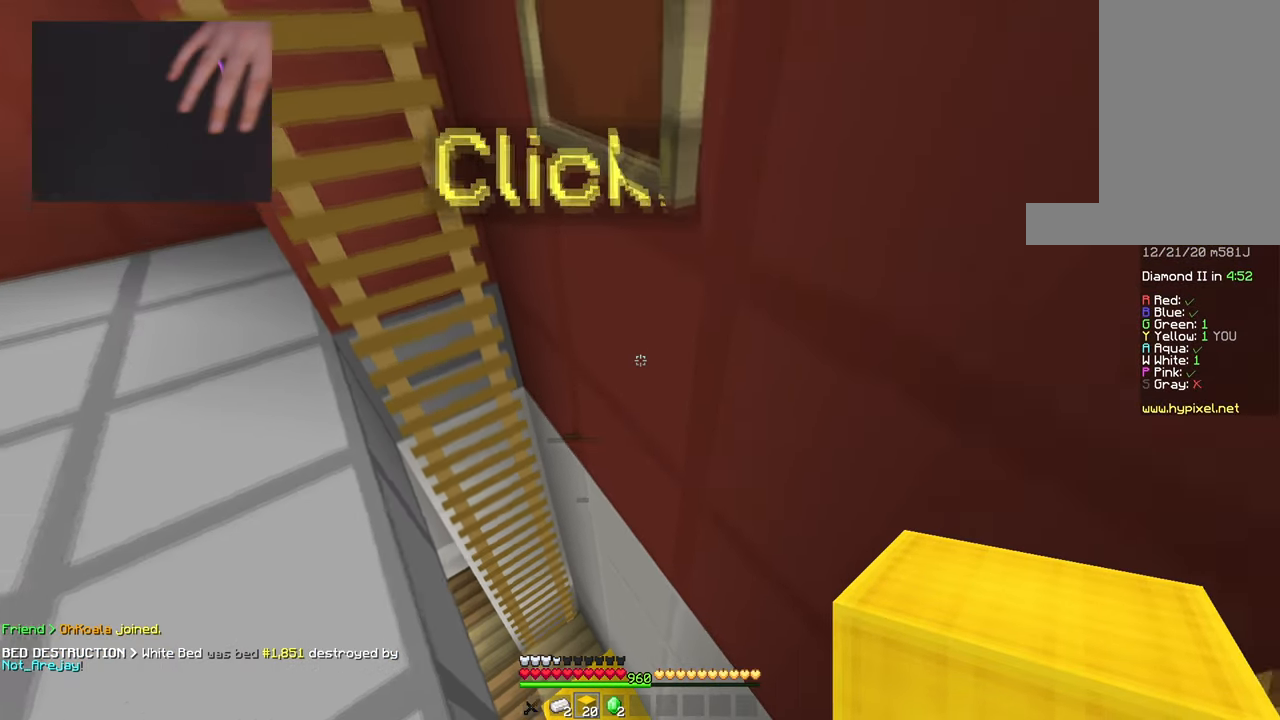
{"keys": ["a", "w"], "mouse": [], "events": [[117, "s", "up"], [151, "w", "down"], [401, "a", "up"], [468, "a", "down"]]}
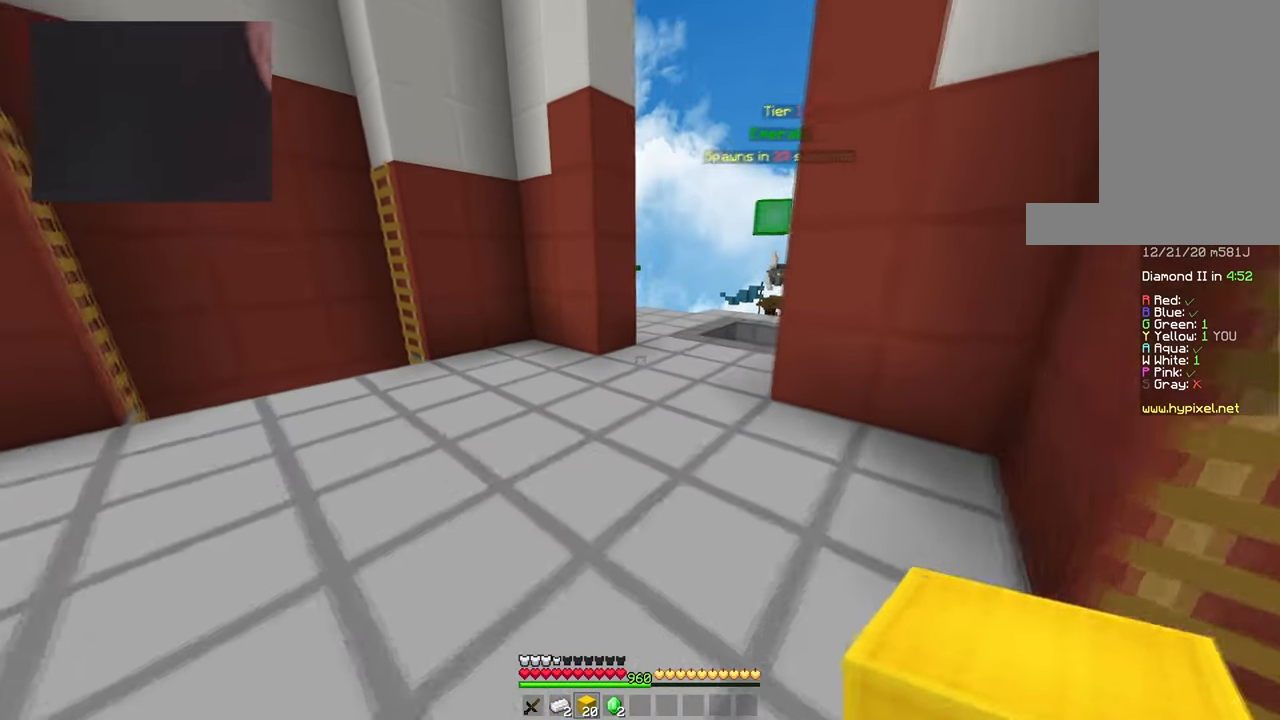
{"keys": ["space", "w"], "mouse": [], "events": [[83, "d", "down"], [117, "a", "up"], [233, "d", "up"], [417, "space", "down"]]}
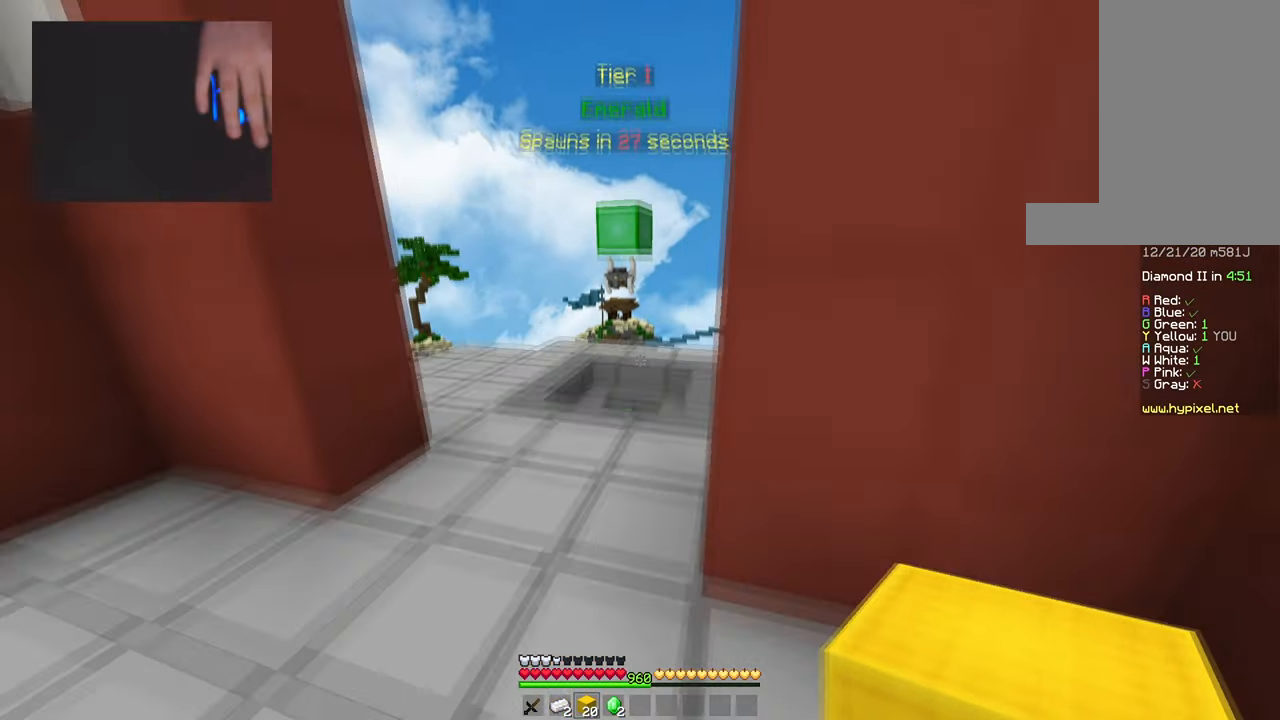
{"keys": ["w"], "mouse": [], "events": [[17, "mouse_left", "down"], [50, "space", "up"], [100, "mouse_left", "up"]]}
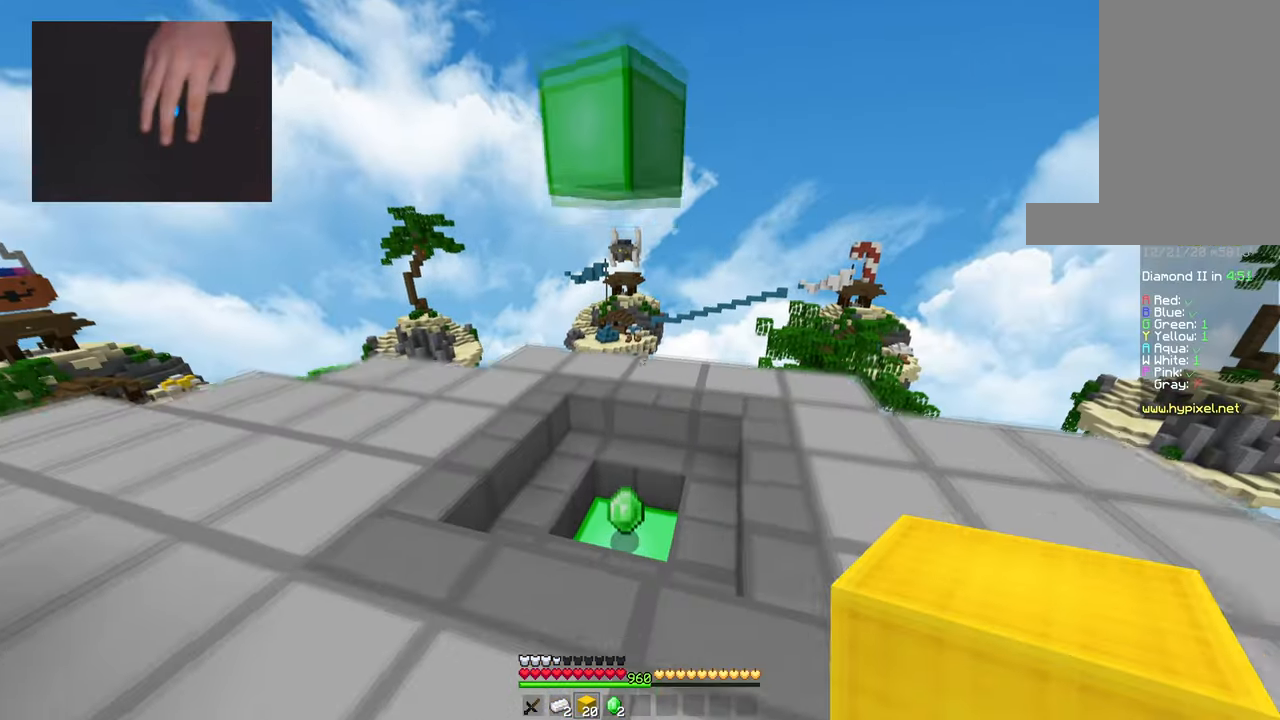
{"keys": ["a", "w"], "mouse": [], "events": [[150, "d", "down"], [250, "a", "down"], [317, "d", "up"]]}
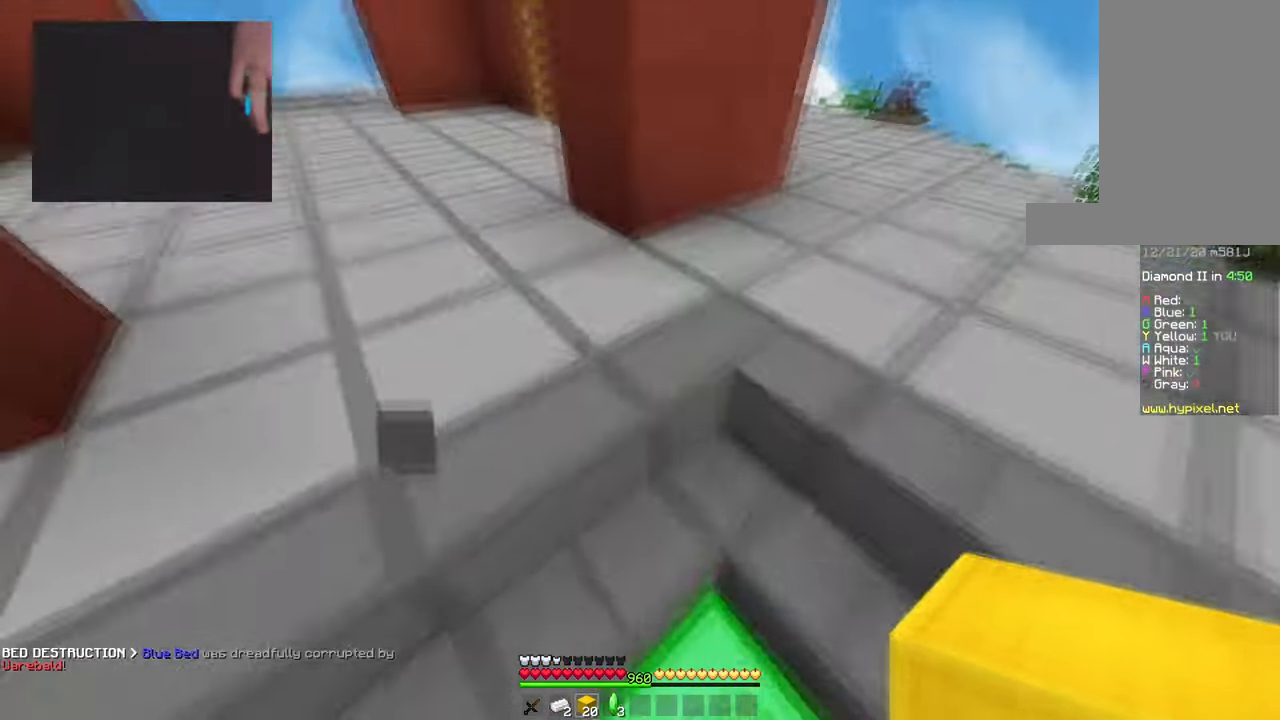
{"keys": ["space", "w"], "mouse": [], "events": [[33, "space", "down"], [250, "space", "up"], [333, "space", "down"], [484, "a", "up"]]}
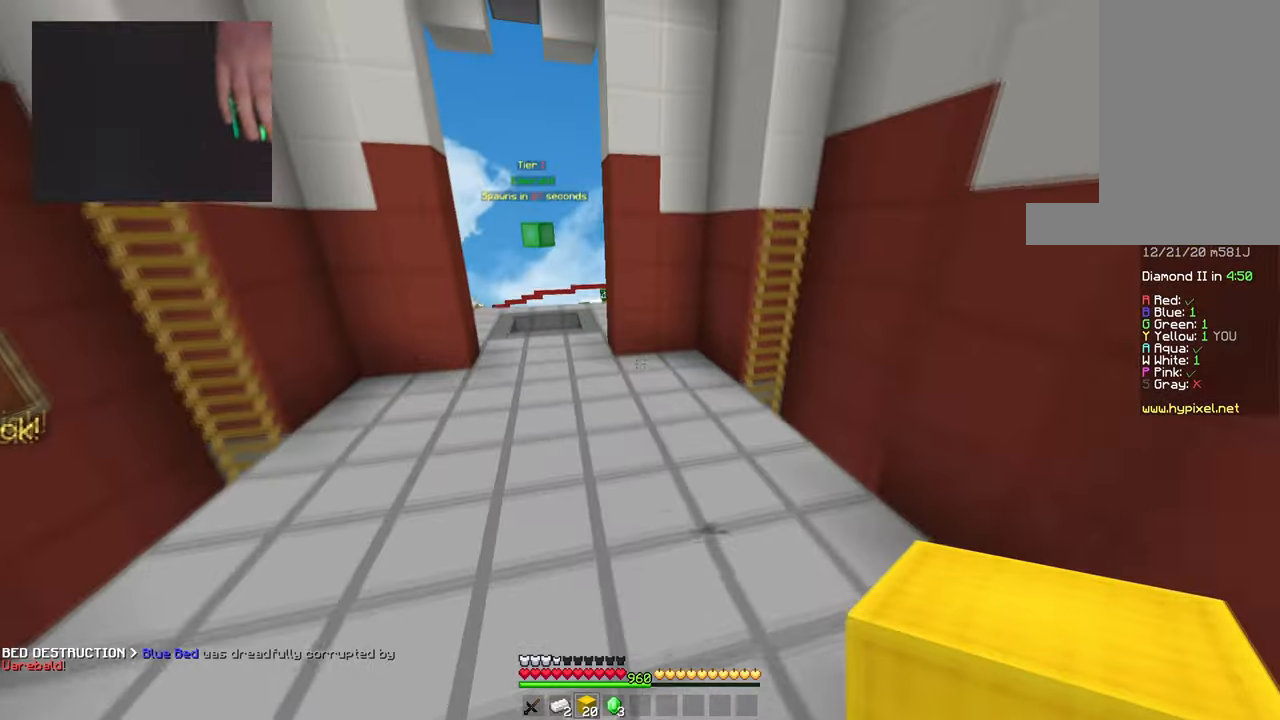
{"keys": ["space", "w"], "mouse": [], "events": []}
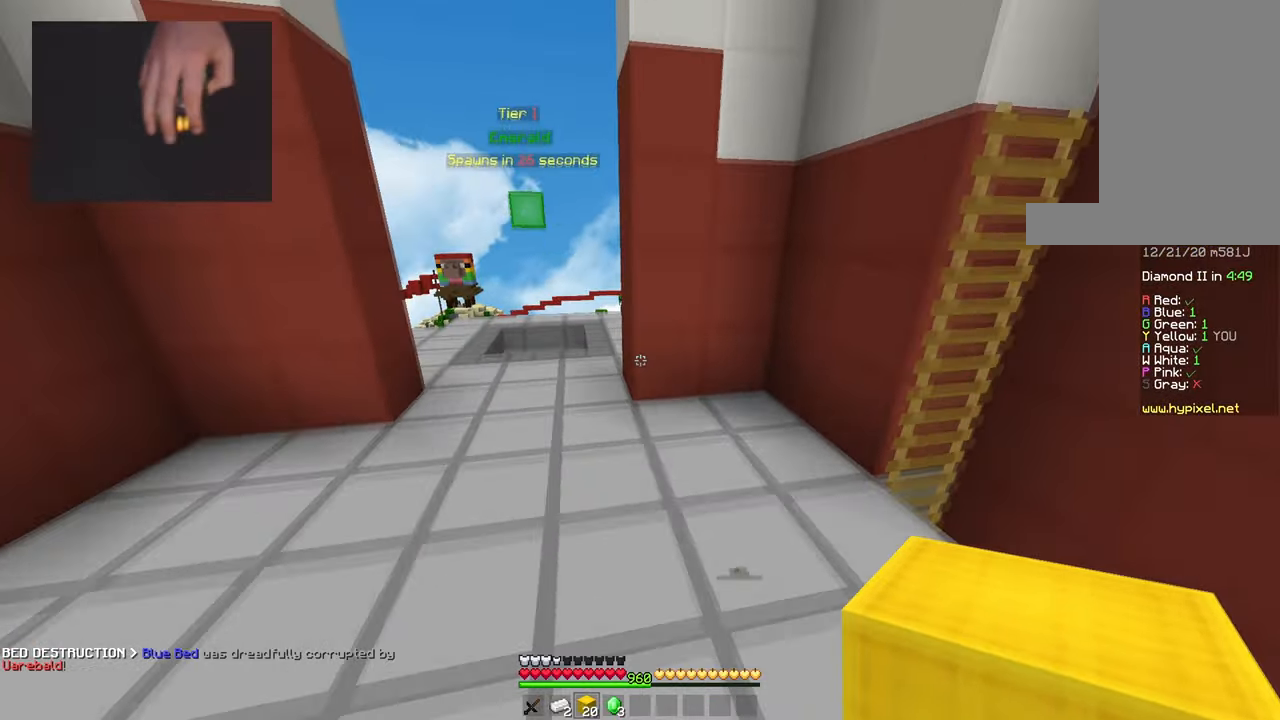
{"keys": ["a", "w"], "mouse": [], "events": [[217, "a", "down"], [250, "space", "up"]]}
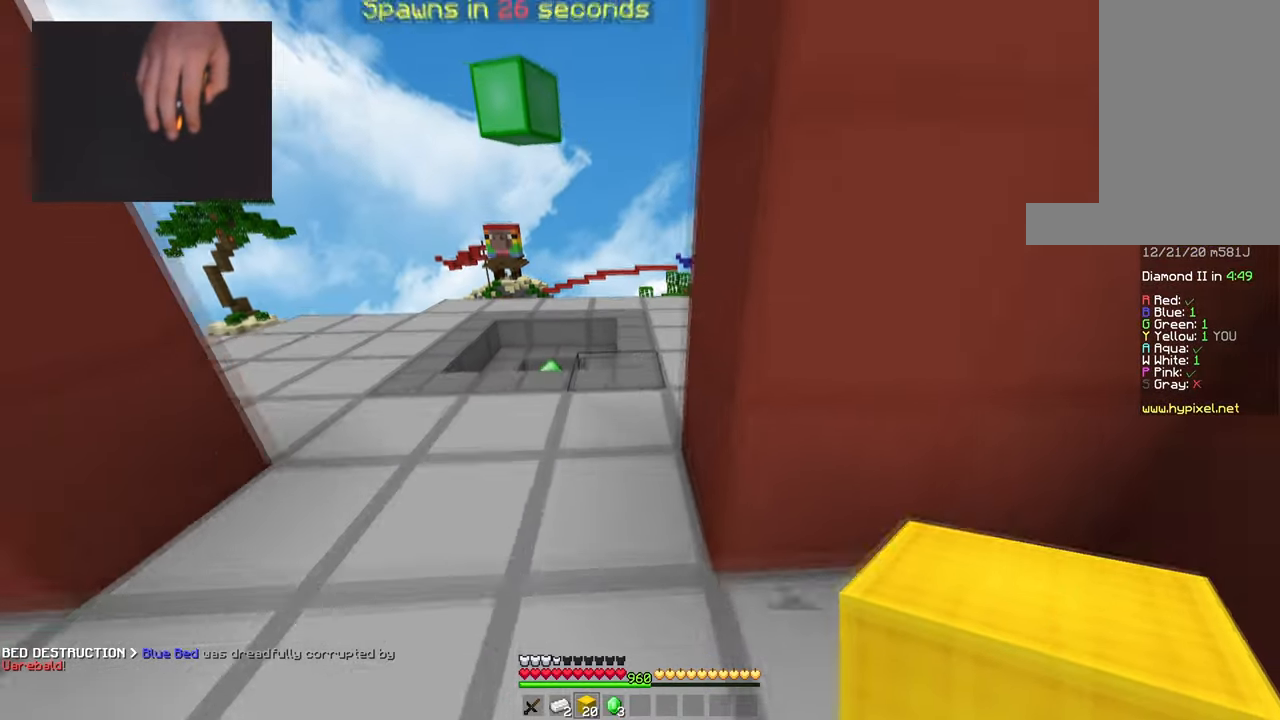
{"keys": ["w"], "mouse": [], "events": [[250, "a", "up"]]}
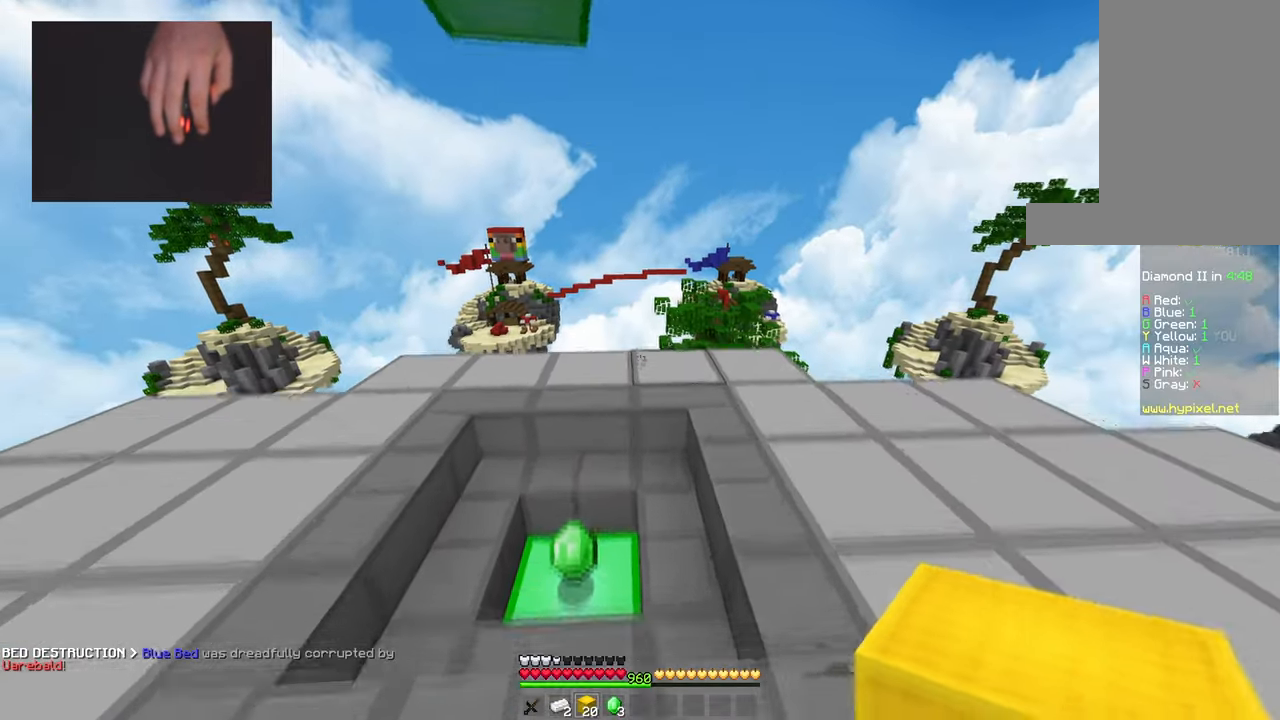
{"keys": ["a", "space", "w"], "mouse": [], "events": [[283, "a", "down"], [500, "space", "down"]]}
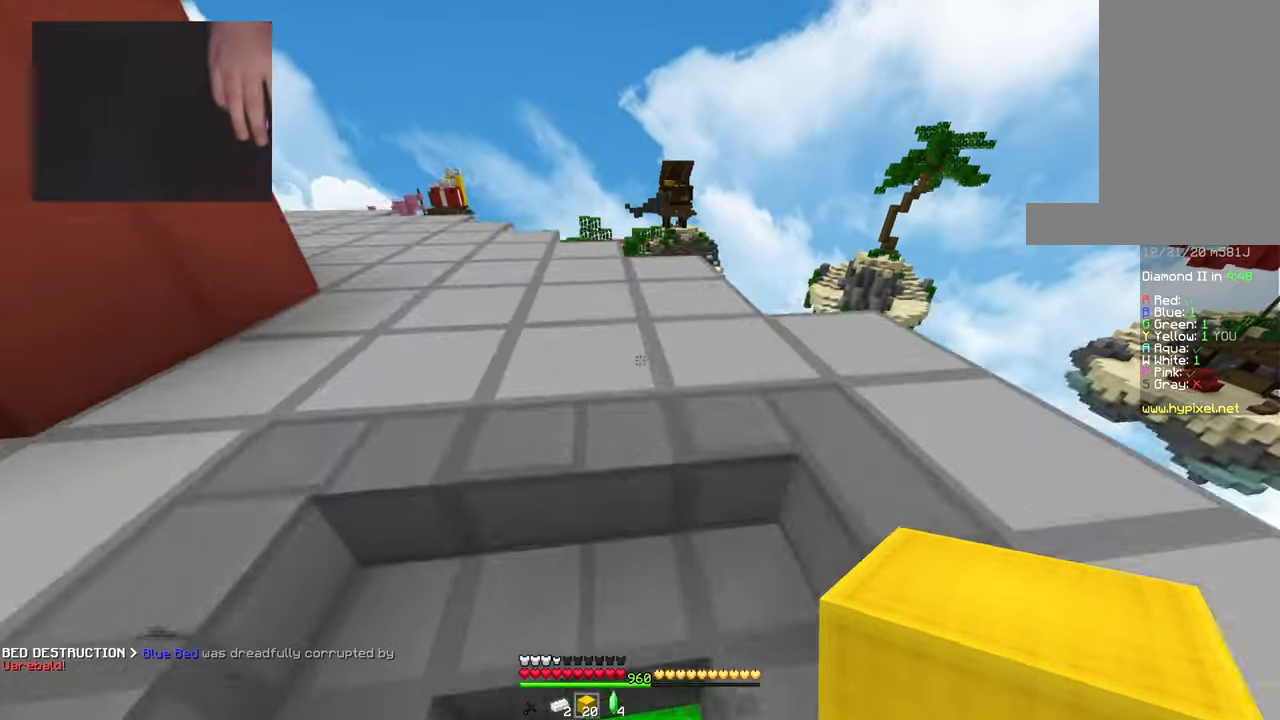
{"keys": ["w"], "mouse": [], "events": [[301, "space", "up"], [417, "a", "up"]]}